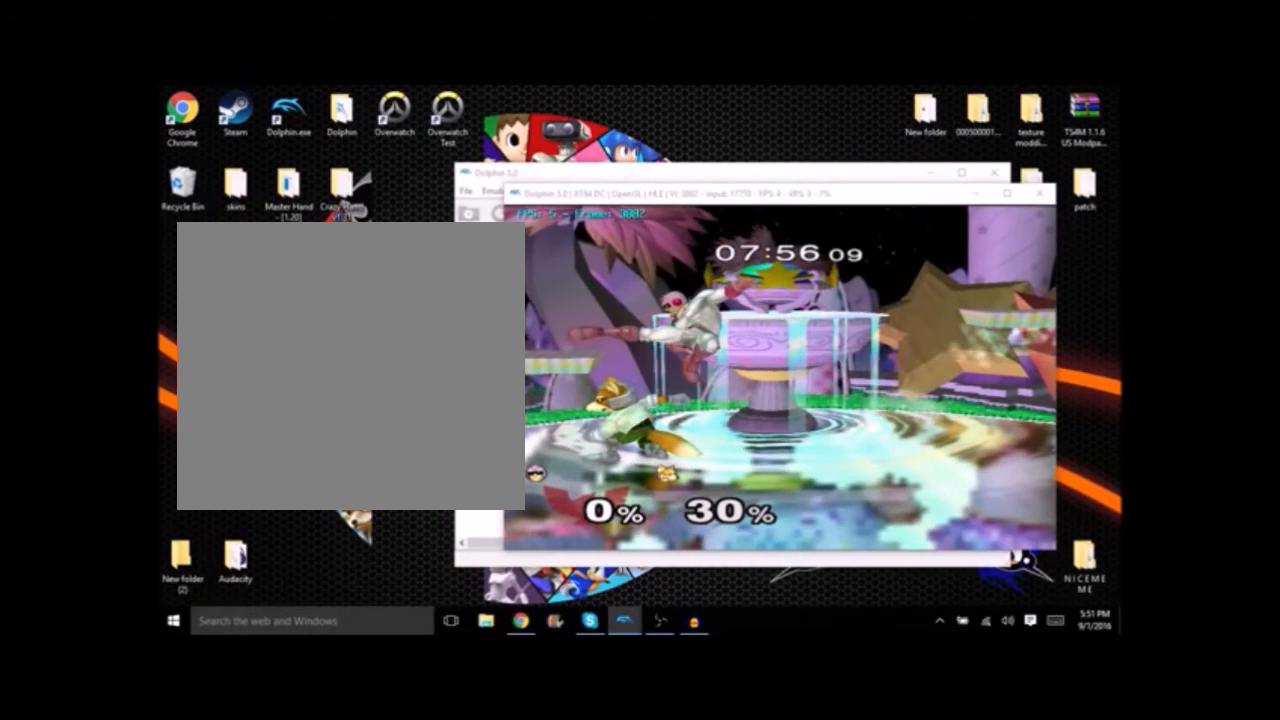
Gameplay with a controller (Nintendo layout); each line is a JSON object with the inputs held at the frame after it. "button_events" lists button changes between this image and that frame as [ms after this image, input, new state], when the widget could be followed in between (sticks are given only as held states). Not read: L3 R3.
{"buttons": [], "left_stick": "down", "right_stick": "center", "button_events": []}
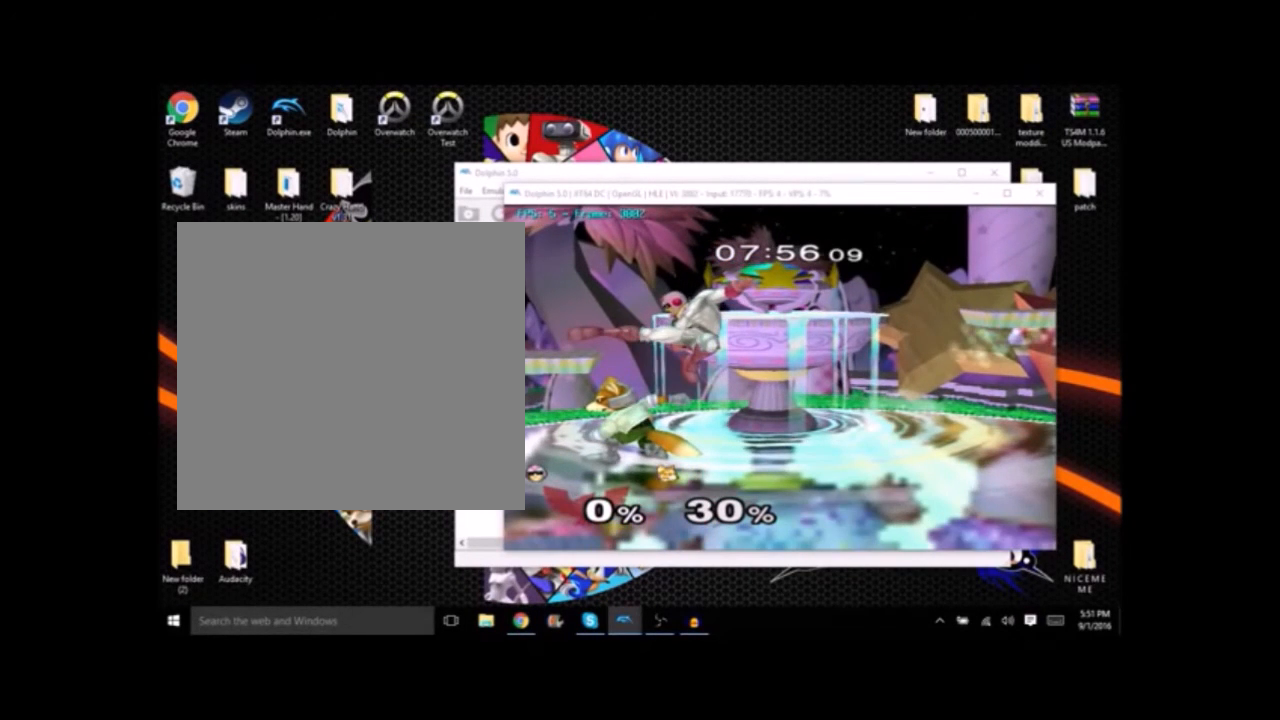
{"buttons": [], "left_stick": "center", "right_stick": "center", "button_events": []}
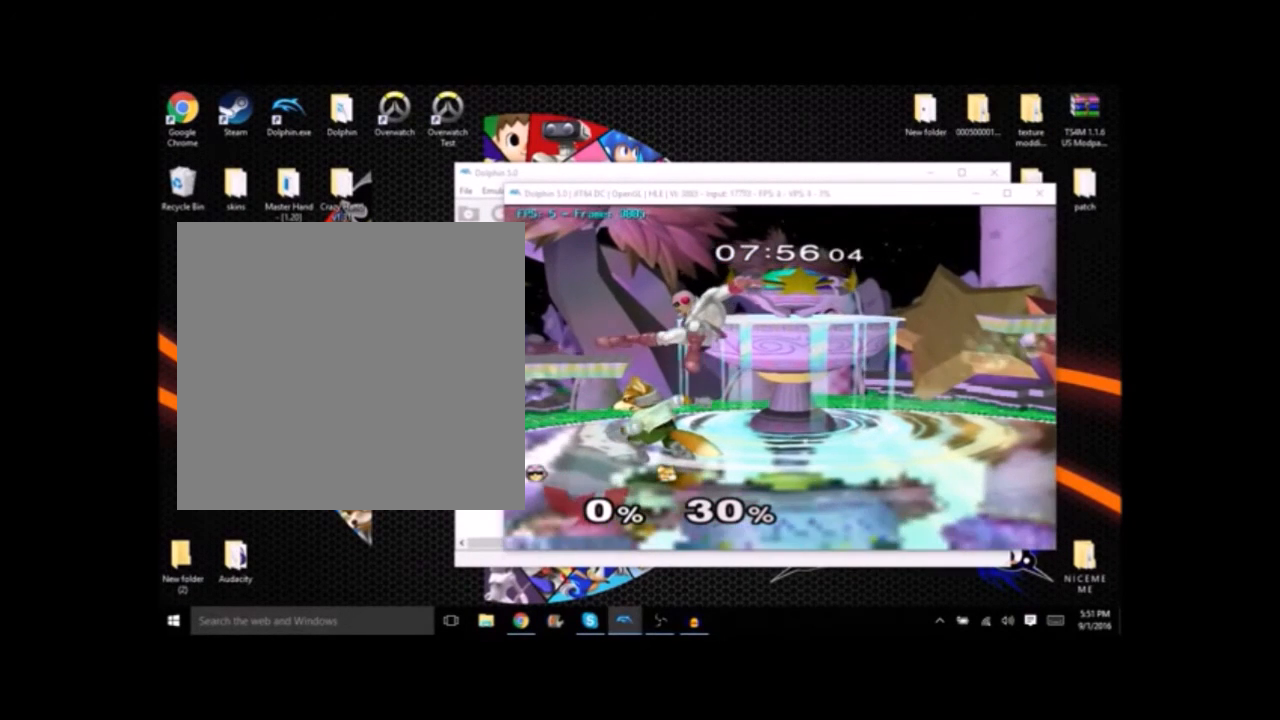
{"buttons": [], "left_stick": "down", "right_stick": "center", "button_events": []}
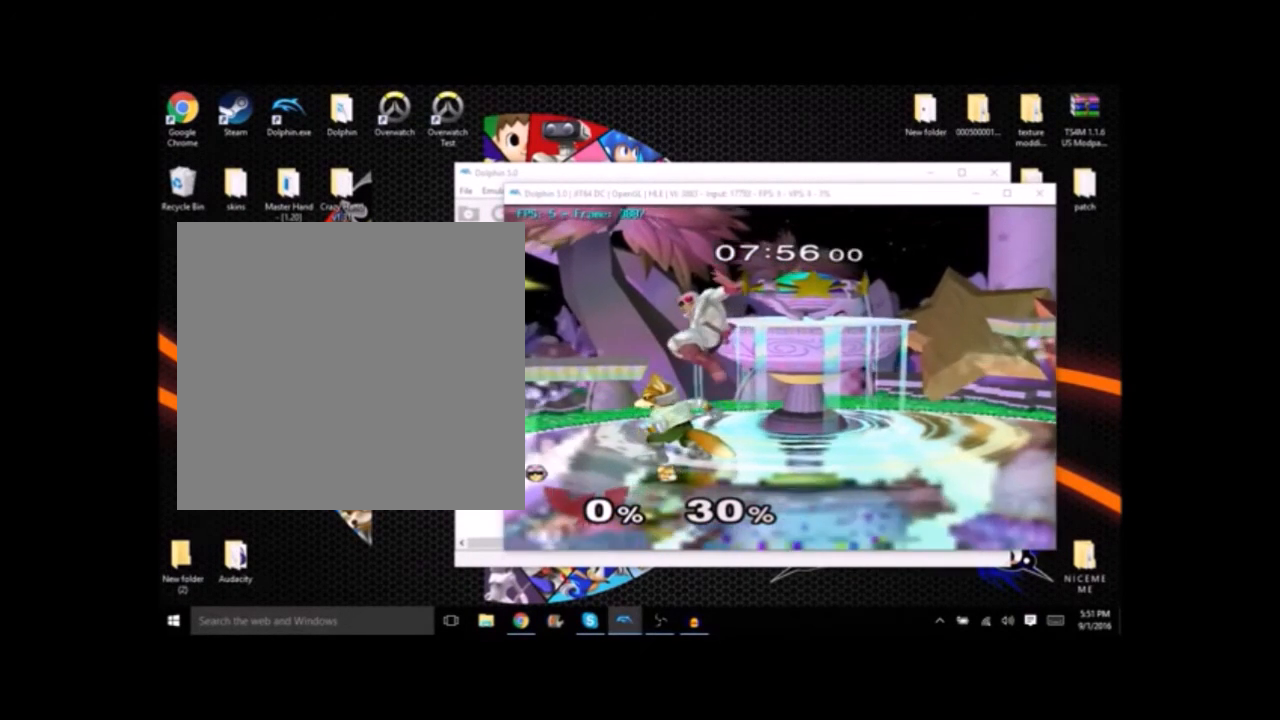
{"buttons": [], "left_stick": "center", "right_stick": "center", "button_events": []}
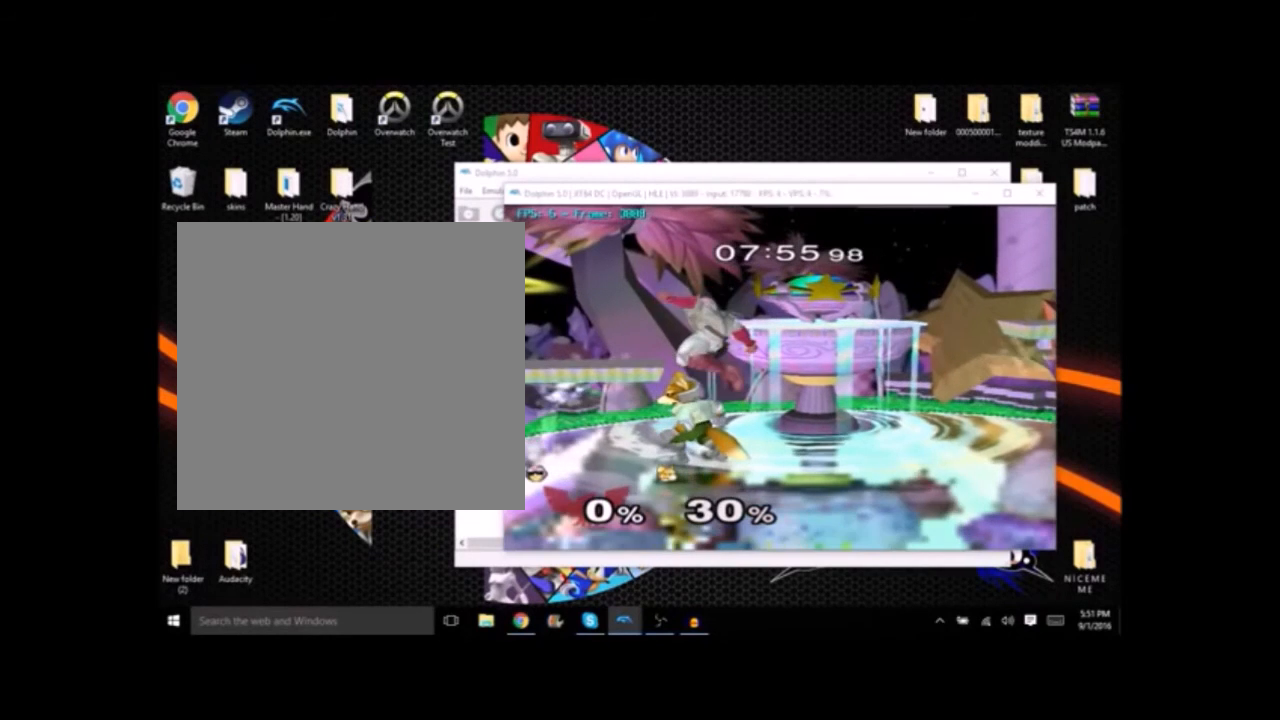
{"buttons": [], "left_stick": "center", "right_stick": "center", "button_events": []}
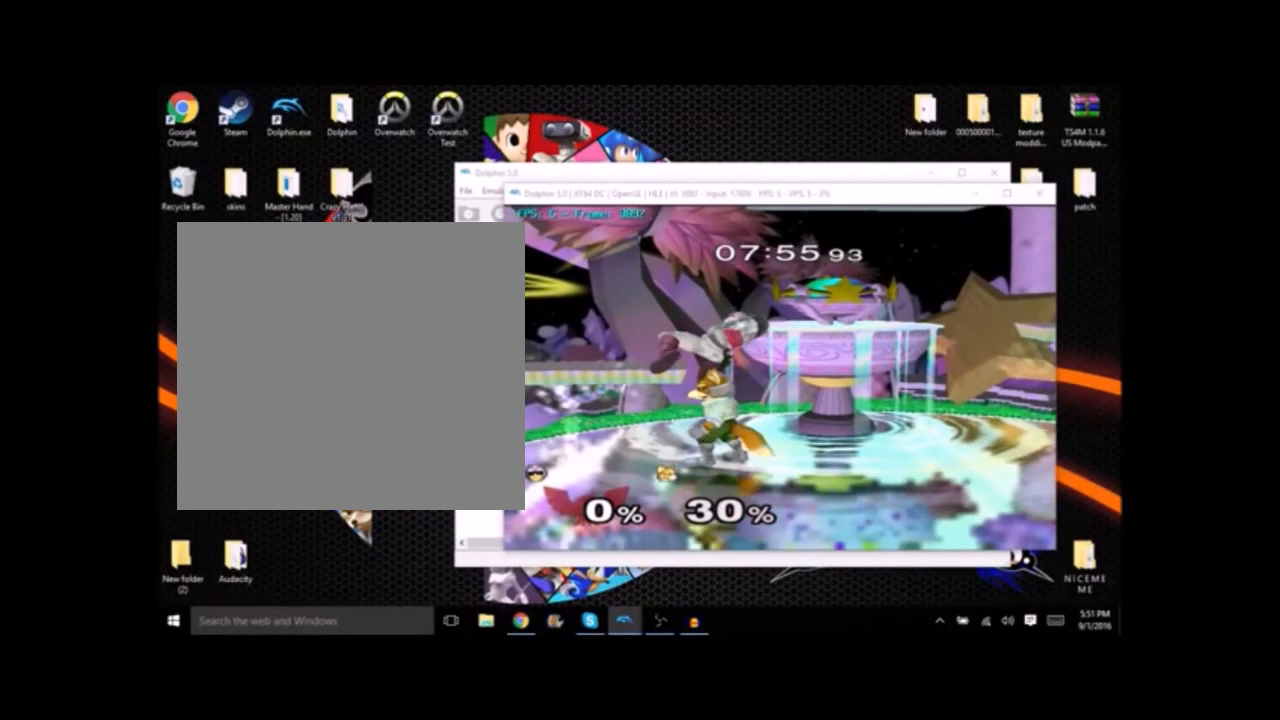
{"buttons": [], "left_stick": "center", "right_stick": "center", "button_events": []}
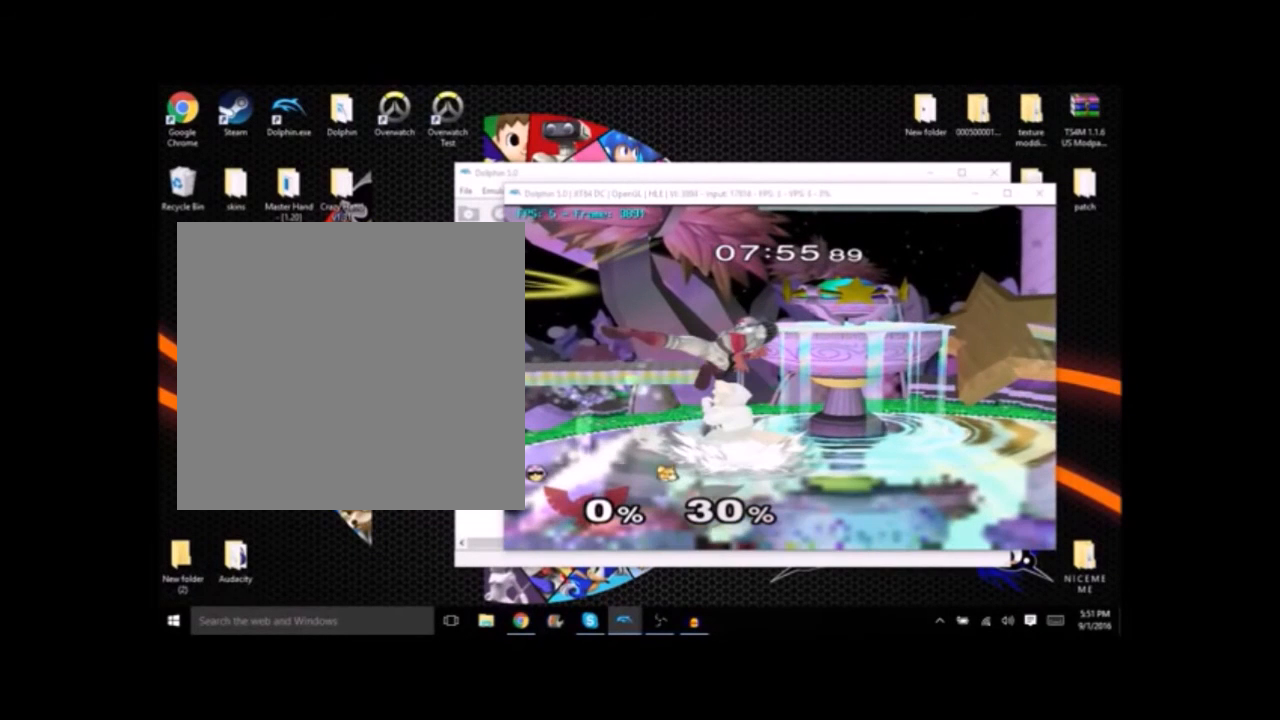
{"buttons": [], "left_stick": "center", "right_stick": "center", "button_events": []}
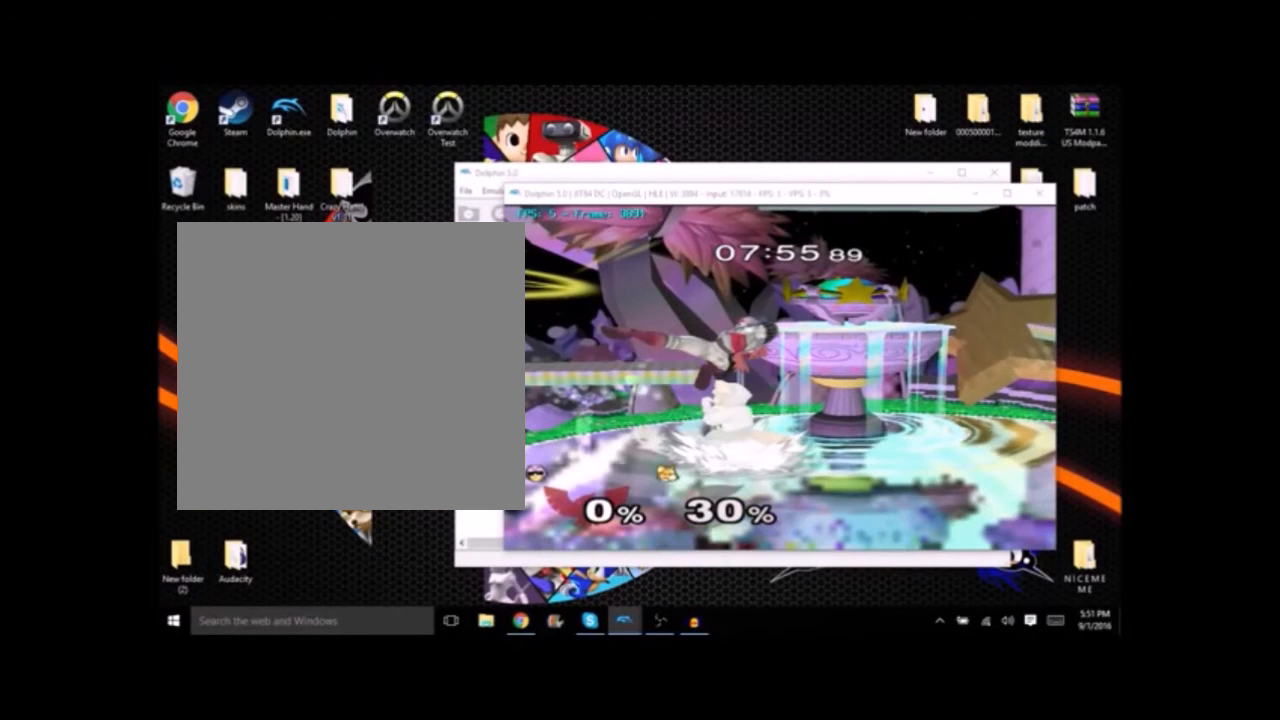
{"buttons": [], "left_stick": "center", "right_stick": "center", "button_events": []}
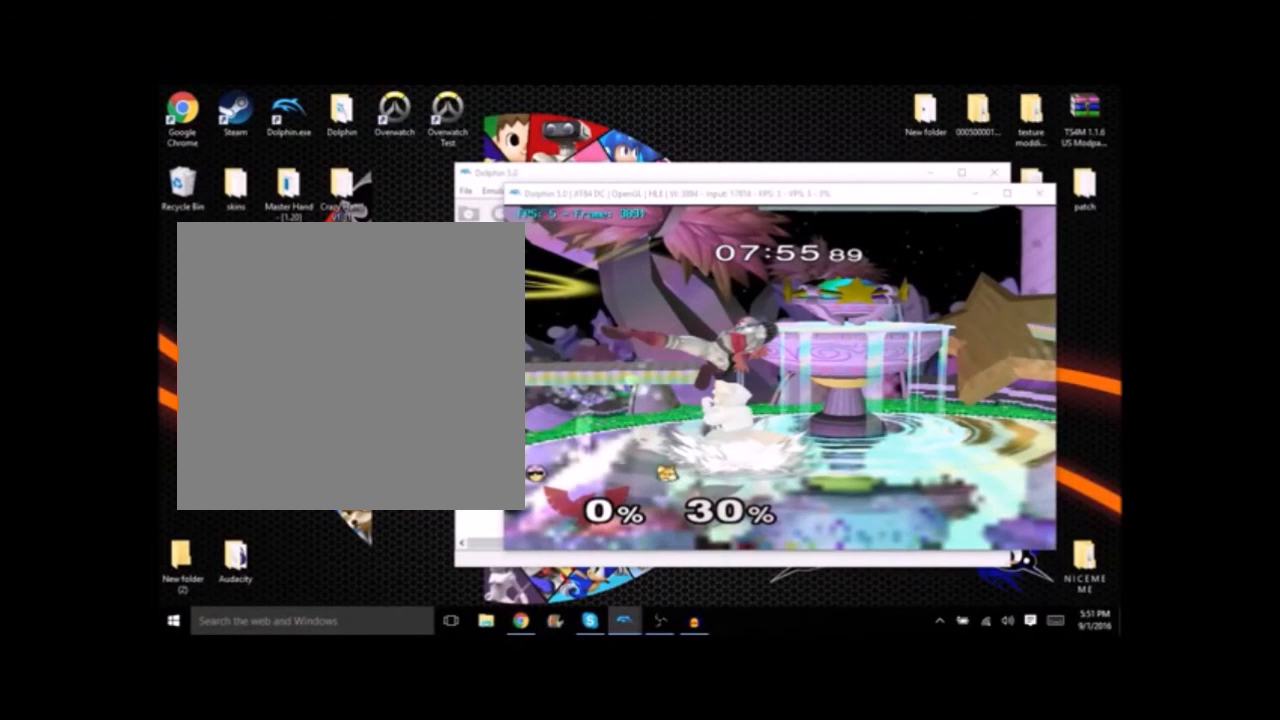
{"buttons": [], "left_stick": "center", "right_stick": "center", "button_events": []}
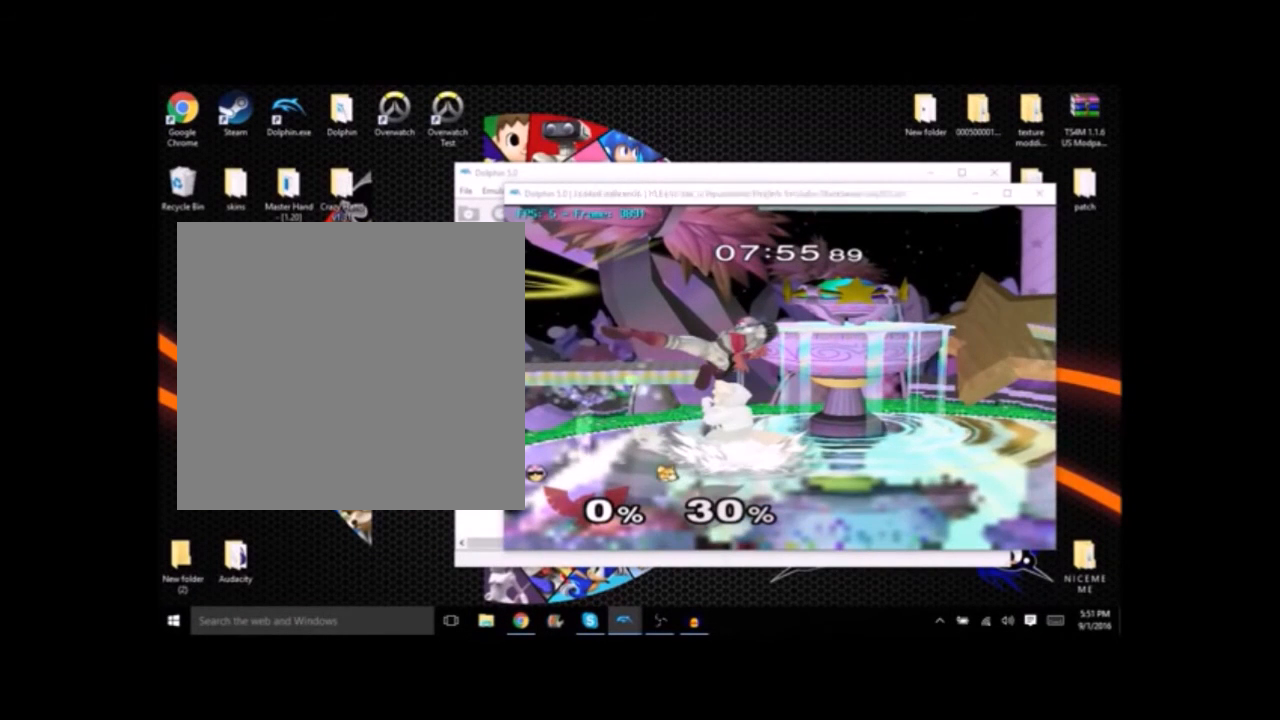
{"buttons": [], "left_stick": "center", "right_stick": "center", "button_events": []}
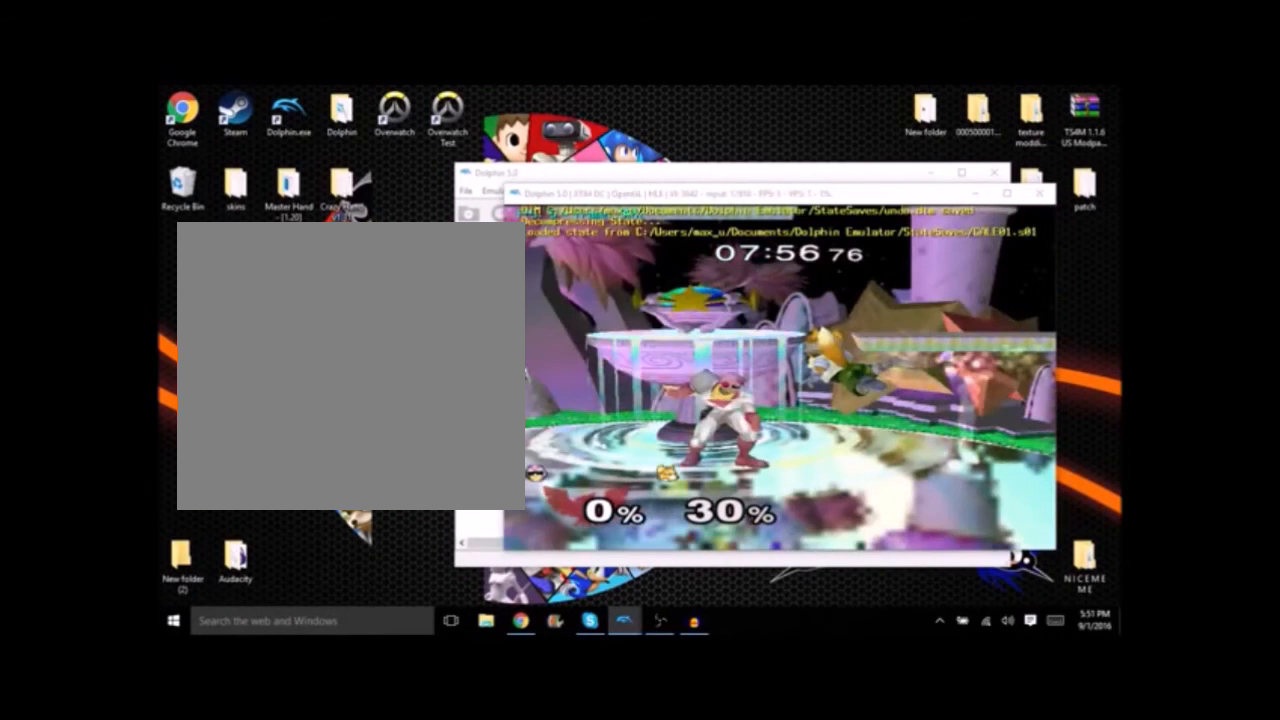
{"buttons": [], "left_stick": "center", "right_stick": "center", "button_events": []}
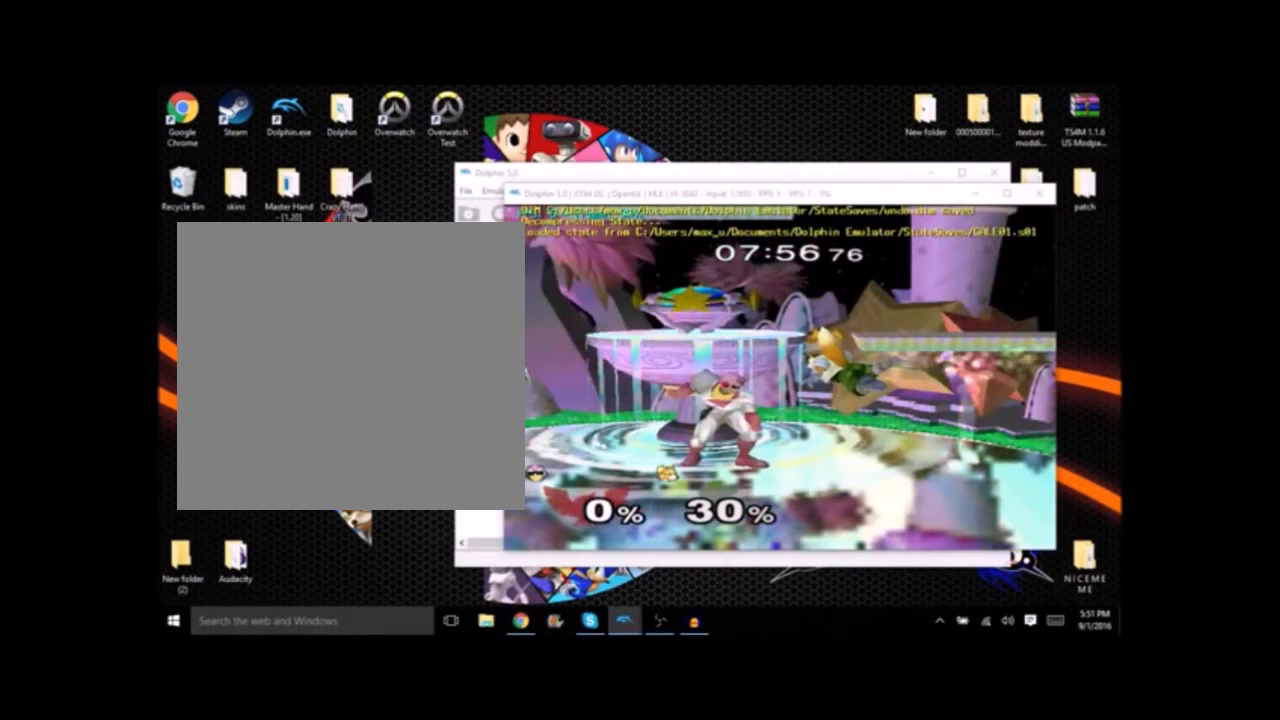
{"buttons": [], "left_stick": "right", "right_stick": "center", "button_events": []}
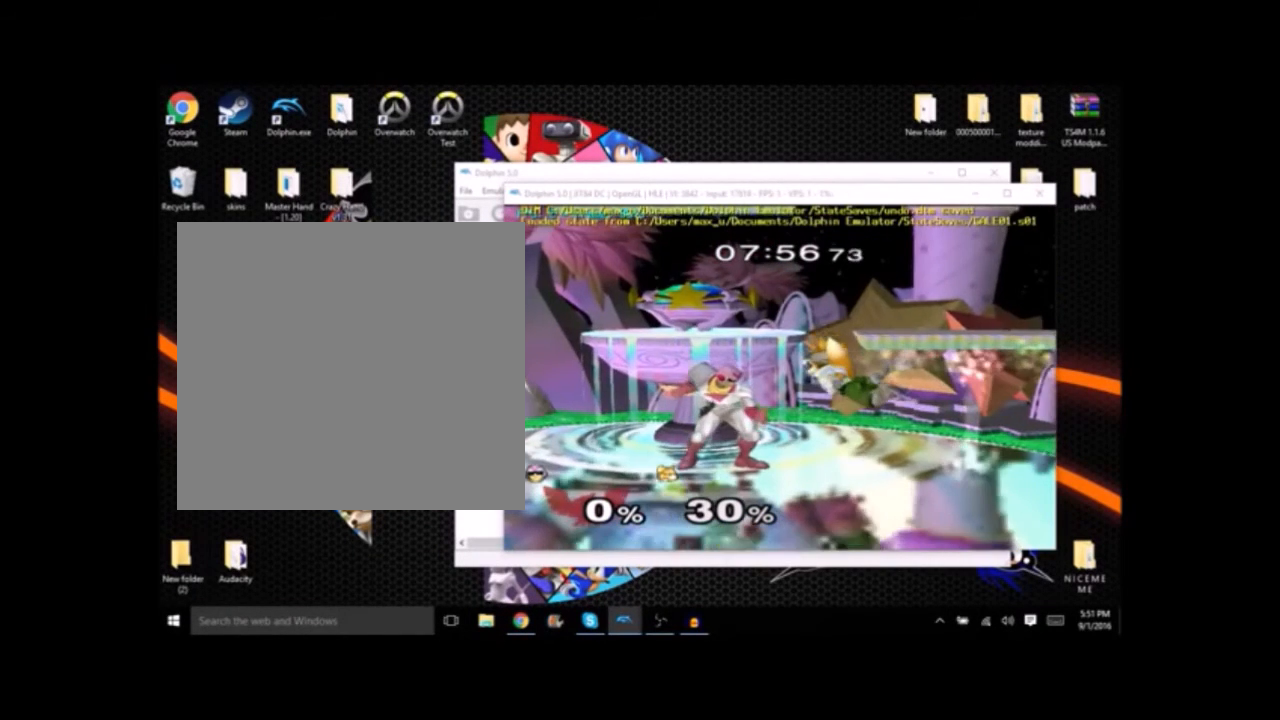
{"buttons": [], "left_stick": "right", "right_stick": "center", "button_events": []}
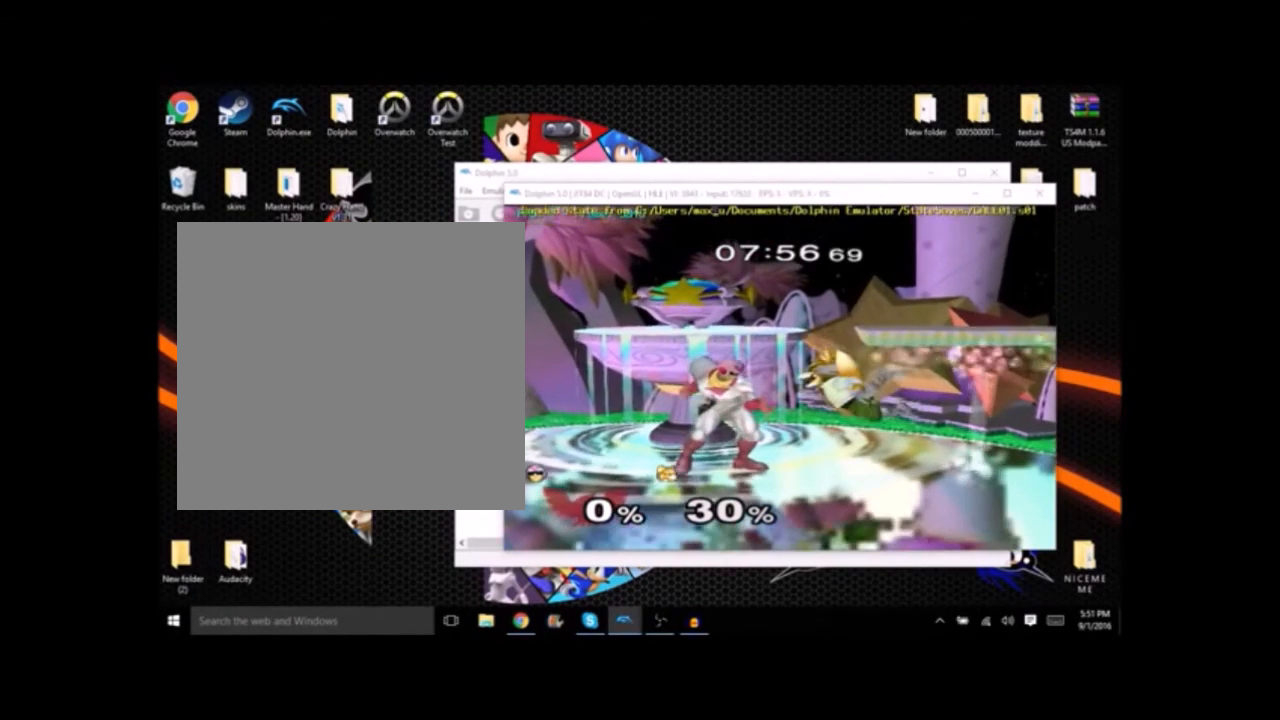
{"buttons": [], "left_stick": "center", "right_stick": "center", "button_events": []}